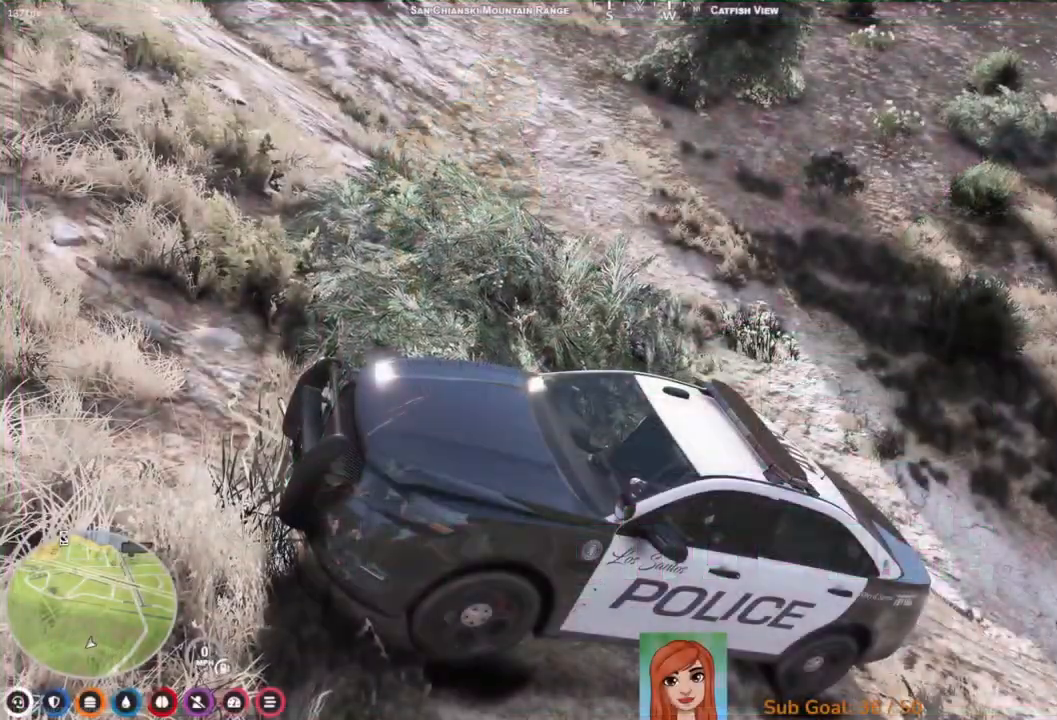
Gameplay with keyboard; each line is a JSON object with the keys held at the frame after it. "events" lists presses ("down") and releases ("up") of "a", "ctrl", "d", "e", "q", "s", "shift", "space" and "w" between this image and that frame as [ms after this image, input, new state], when the widget could be followed in between. No other keys are recorded. Mouse input is not recorded.
{"keys": [], "events": []}
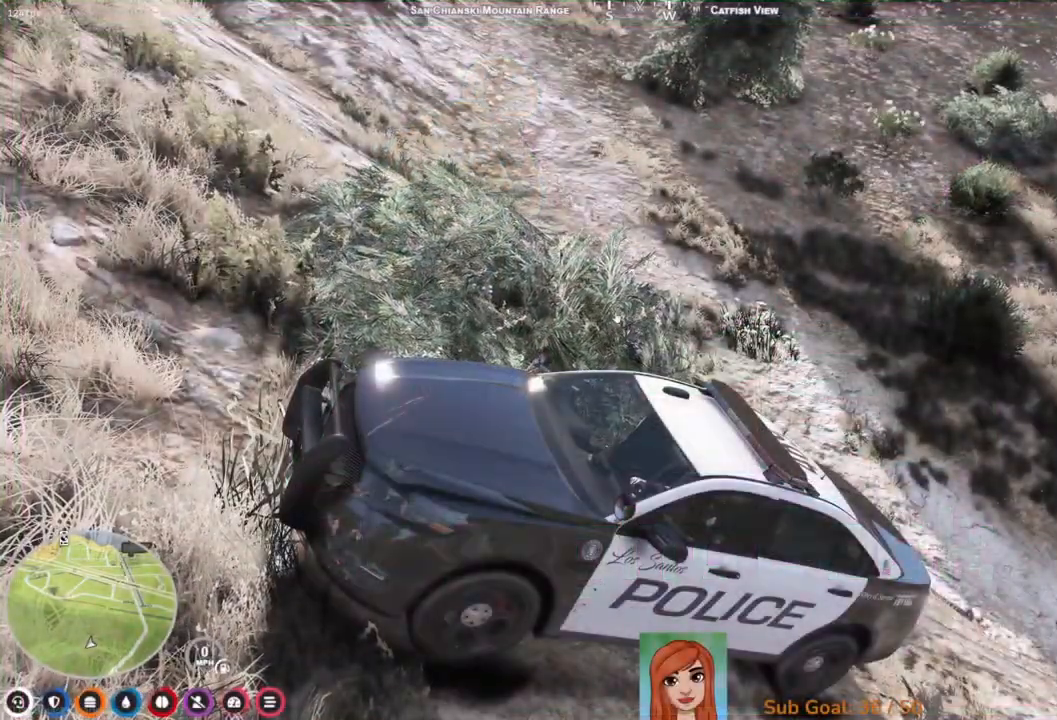
{"keys": [], "events": []}
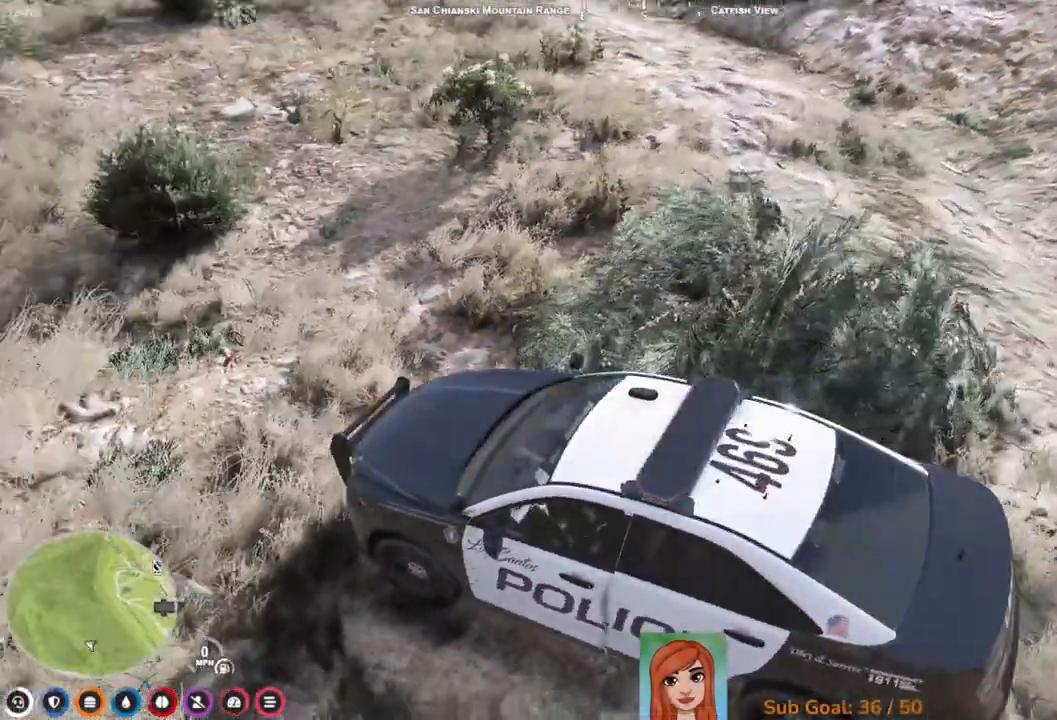
{"keys": ["w"], "events": [[133, "w", "down"]]}
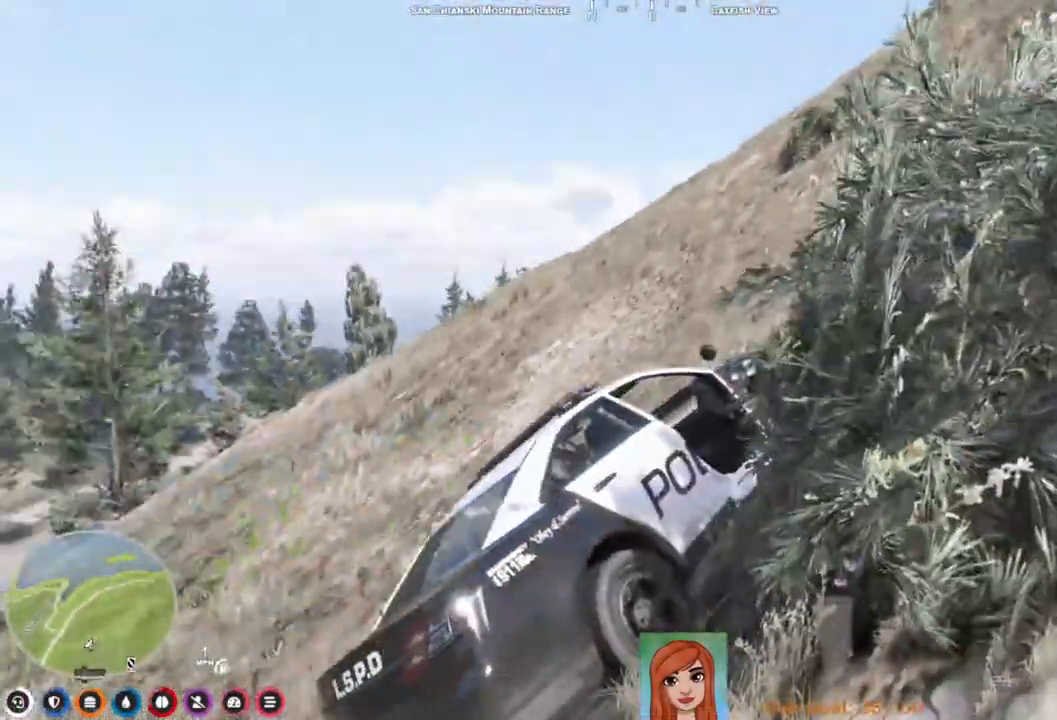
{"keys": ["a"], "events": [[33, "a", "down"], [400, "w", "up"]]}
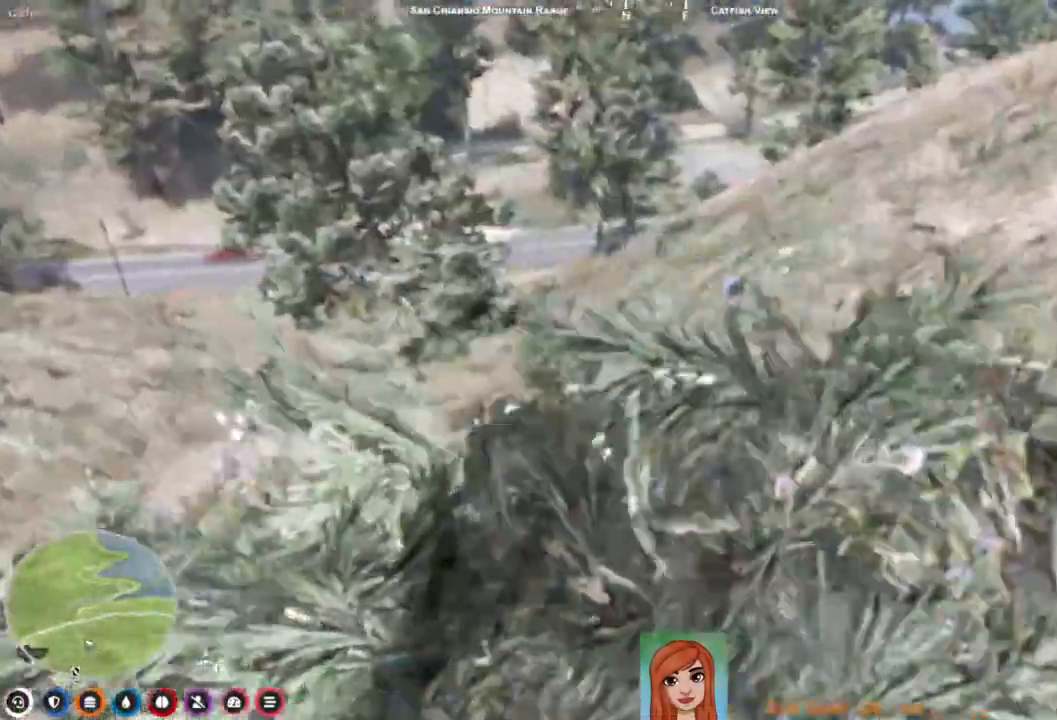
{"keys": ["a", "w"], "events": [[50, "a", "up"], [83, "a", "down"], [167, "w", "down"]]}
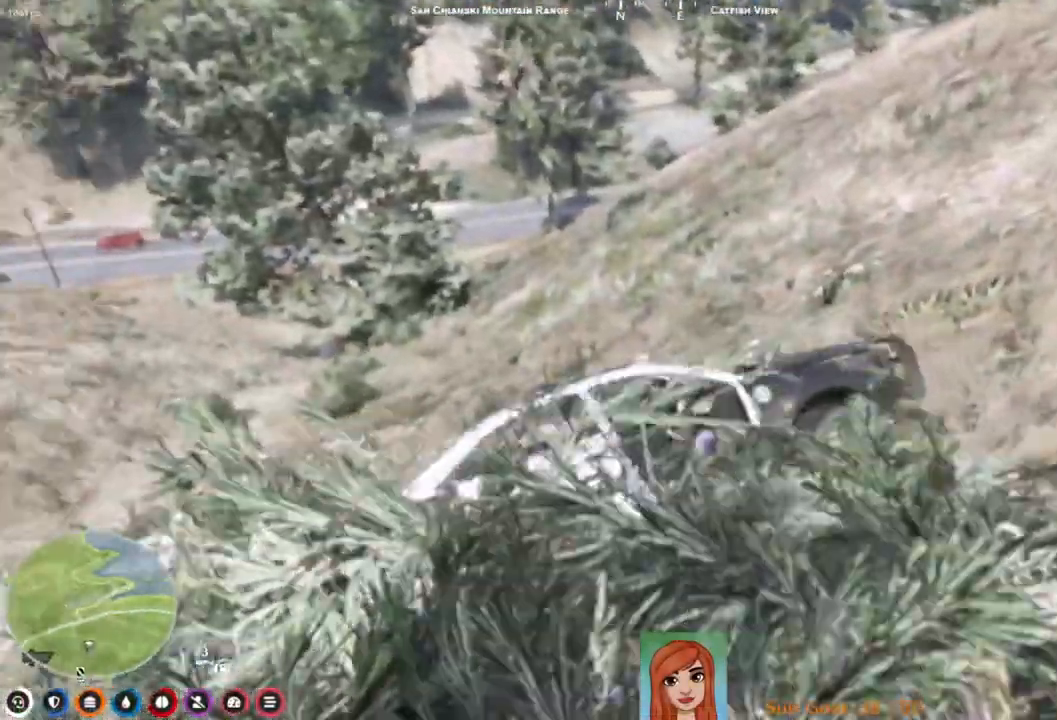
{"keys": ["a", "w"], "events": []}
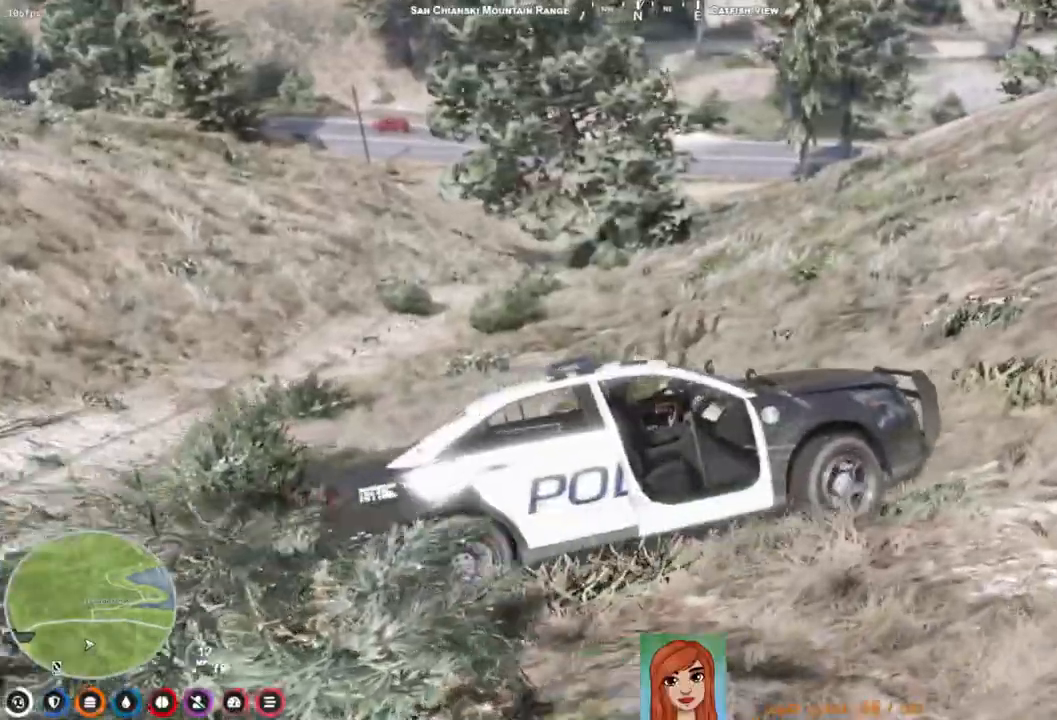
{"keys": ["a"], "events": [[117, "w", "up"]]}
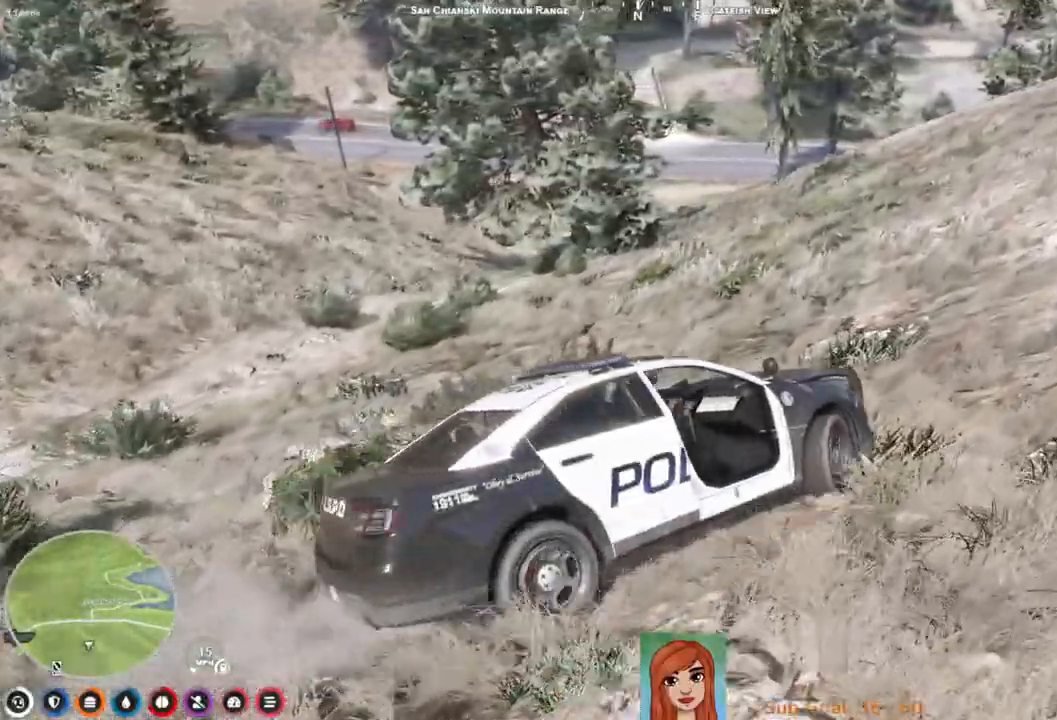
{"keys": ["w"], "events": [[267, "w", "down"], [450, "a", "up"]]}
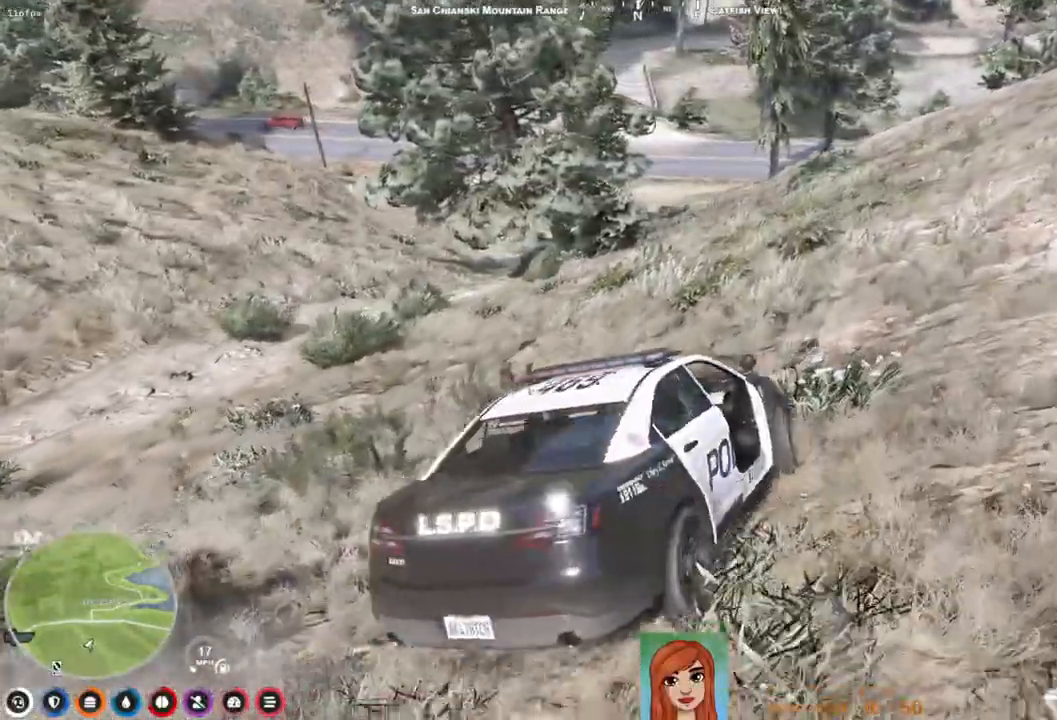
{"keys": [], "events": [[383, "w", "up"]]}
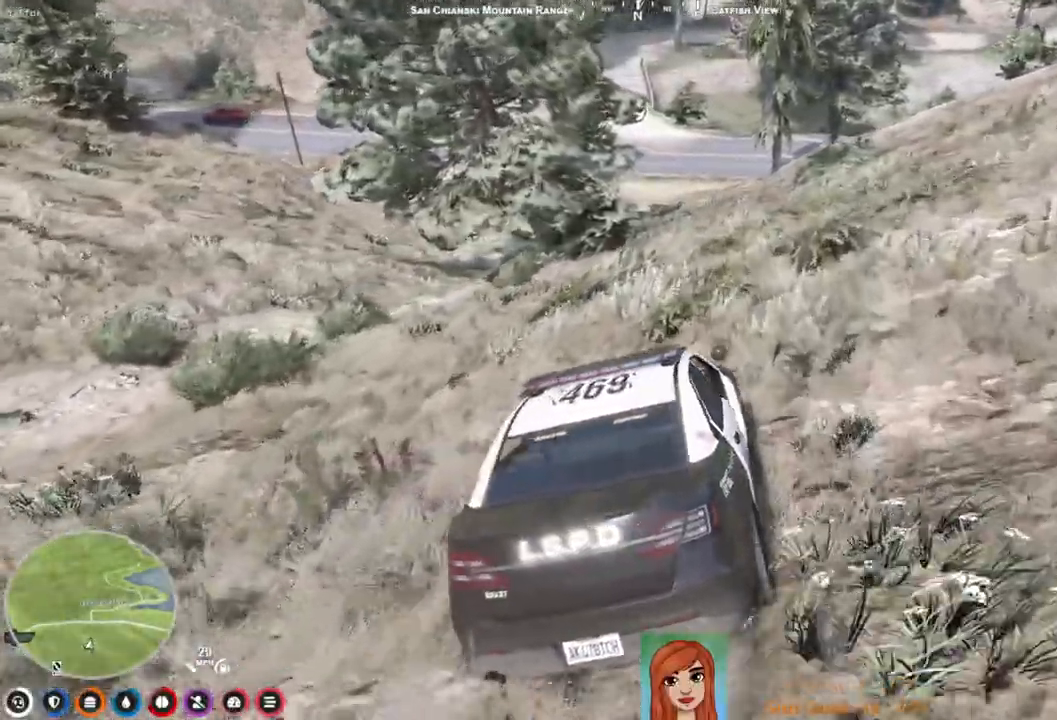
{"keys": [], "events": []}
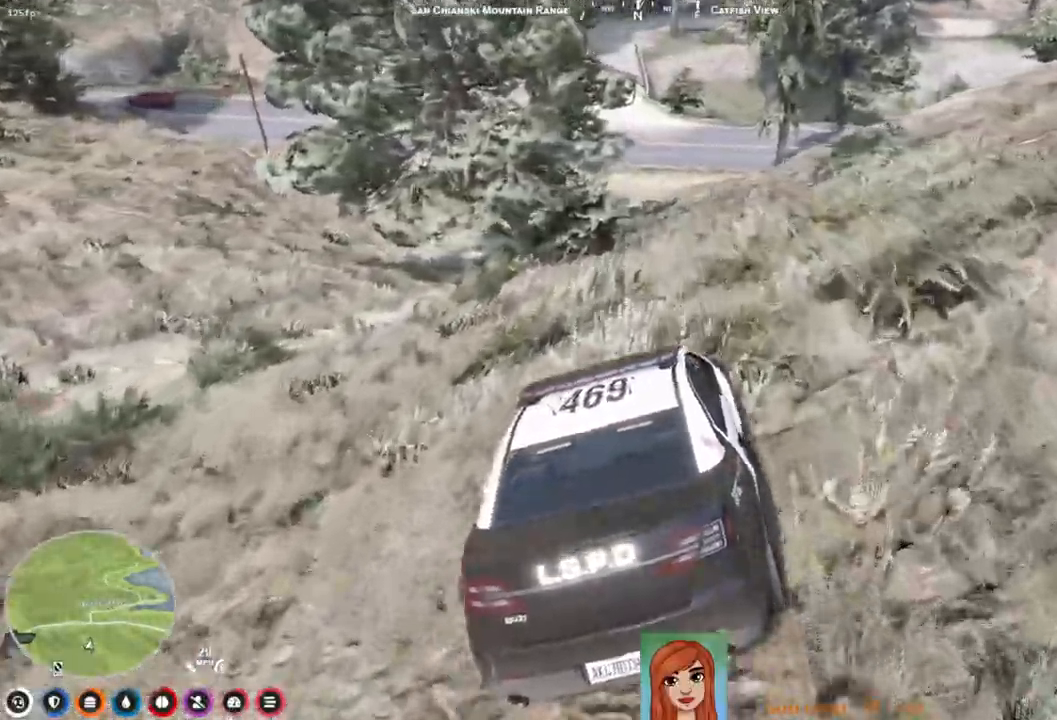
{"keys": [], "events": [[50, "d", "down"], [183, "d", "up"]]}
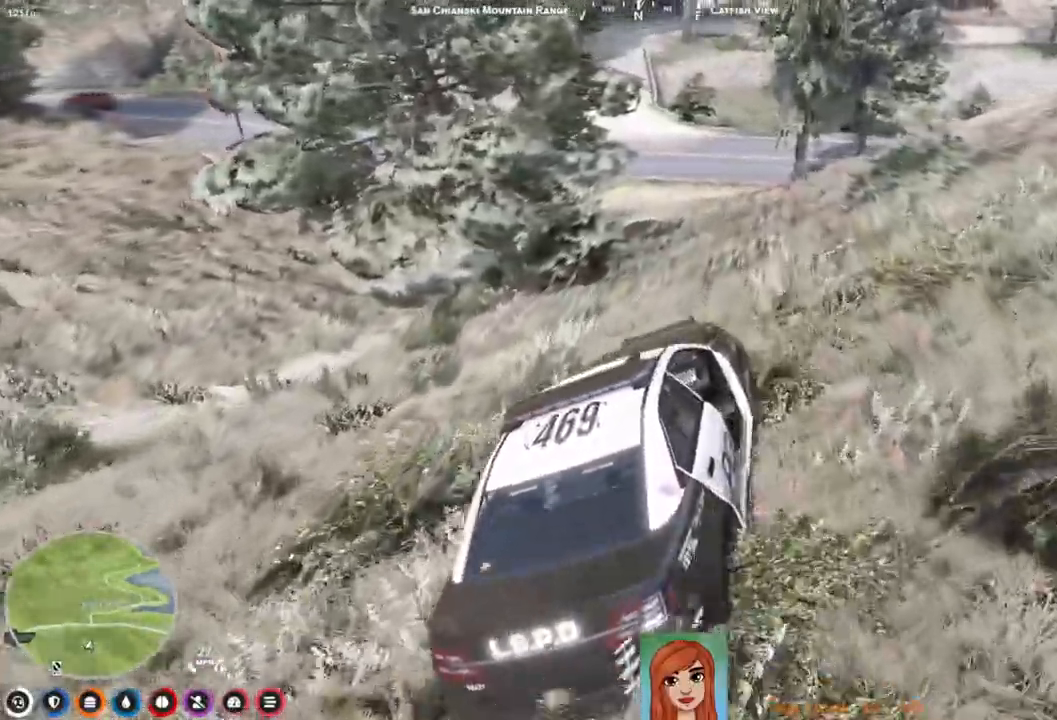
{"keys": [], "events": []}
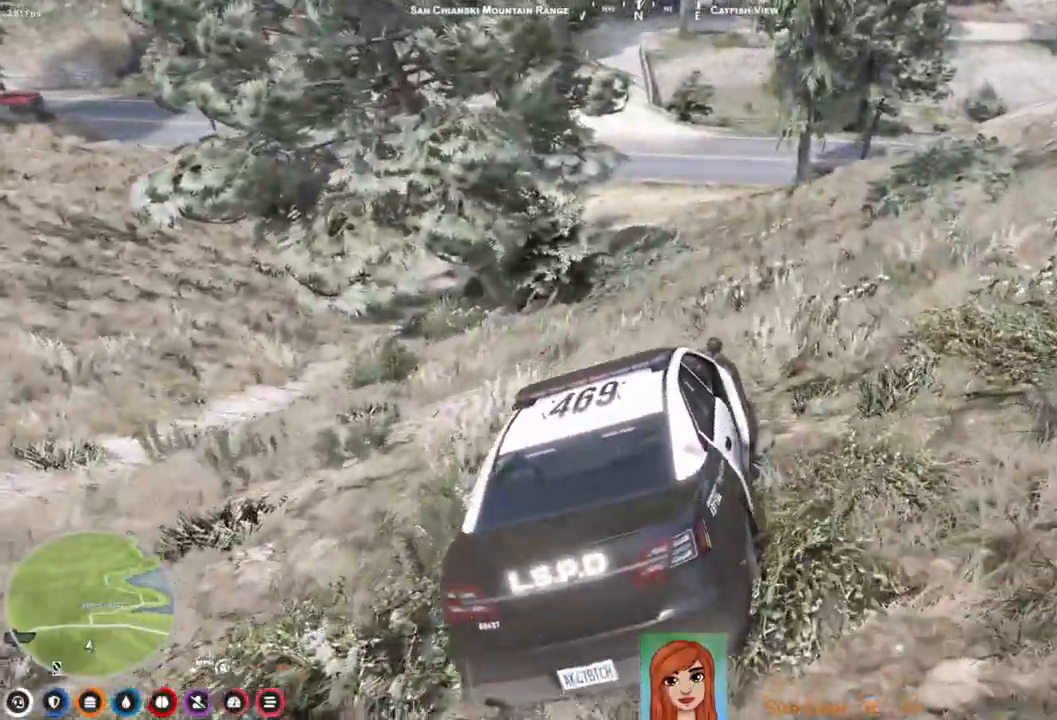
{"keys": ["w"], "events": [[83, "w", "down"]]}
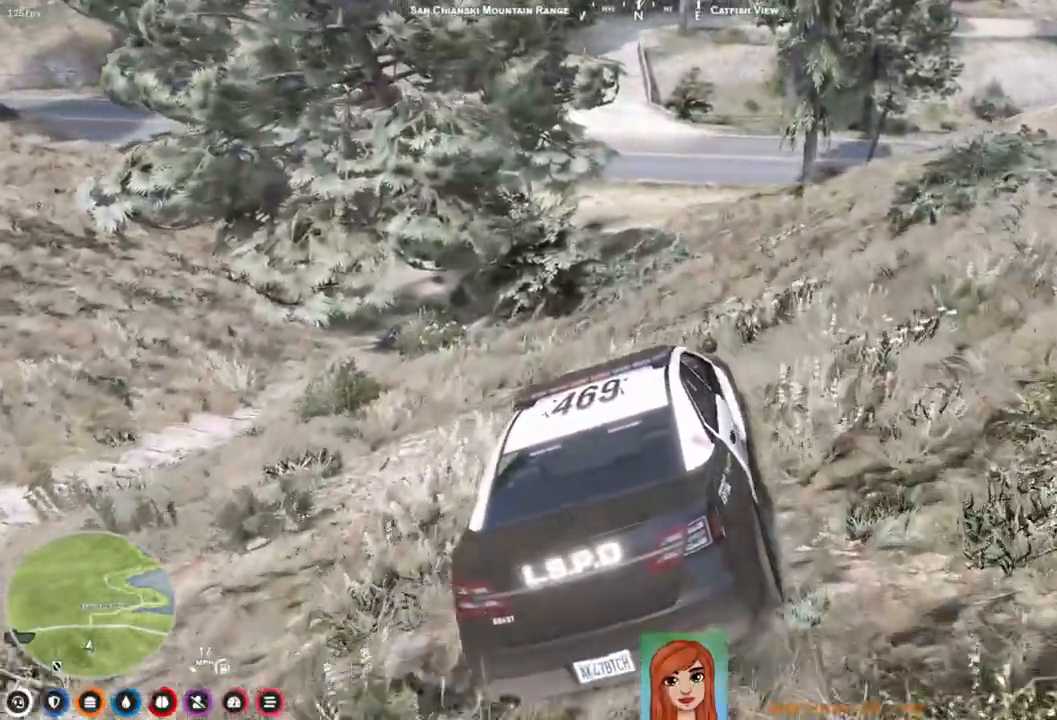
{"keys": ["w"], "events": []}
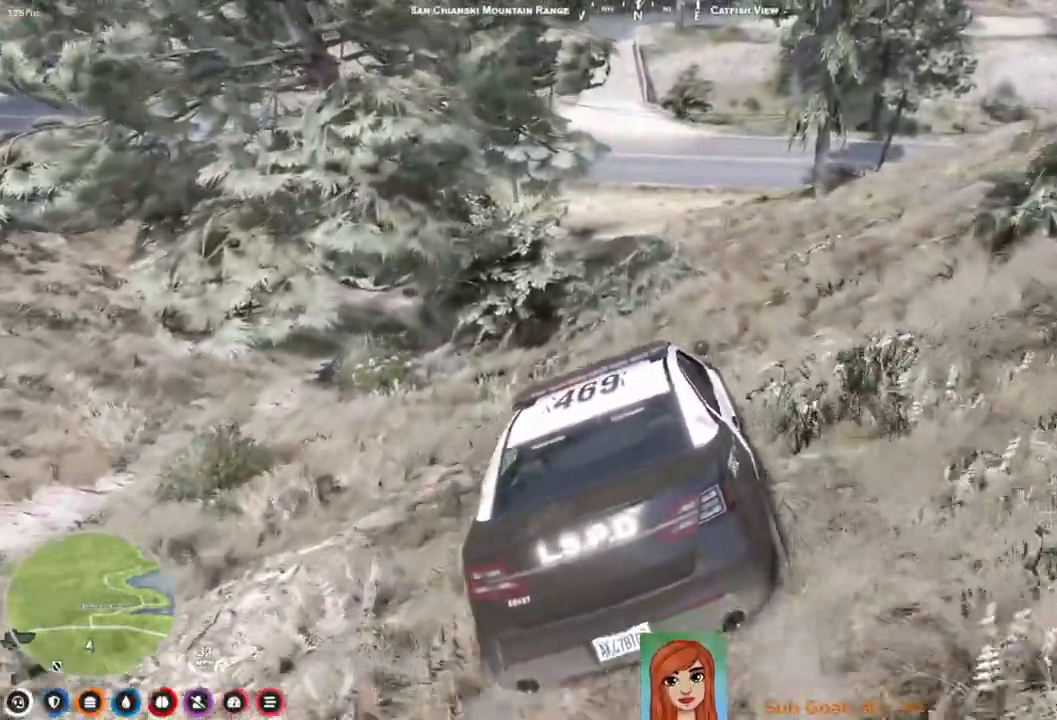
{"keys": ["w"], "events": []}
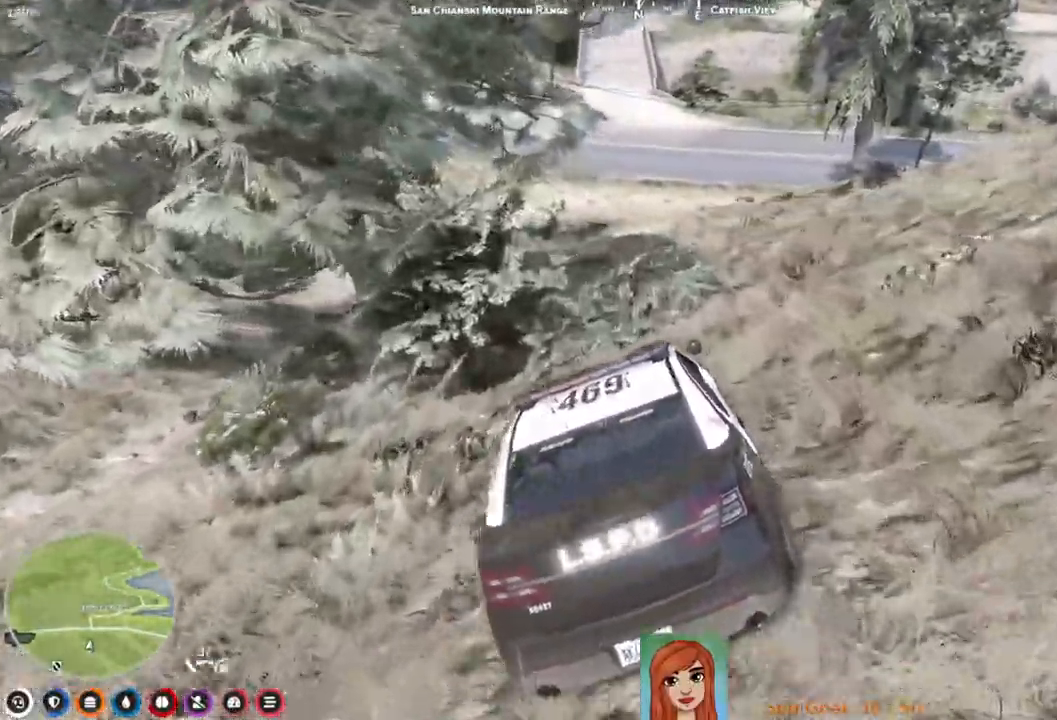
{"keys": [], "events": [[283, "w", "up"]]}
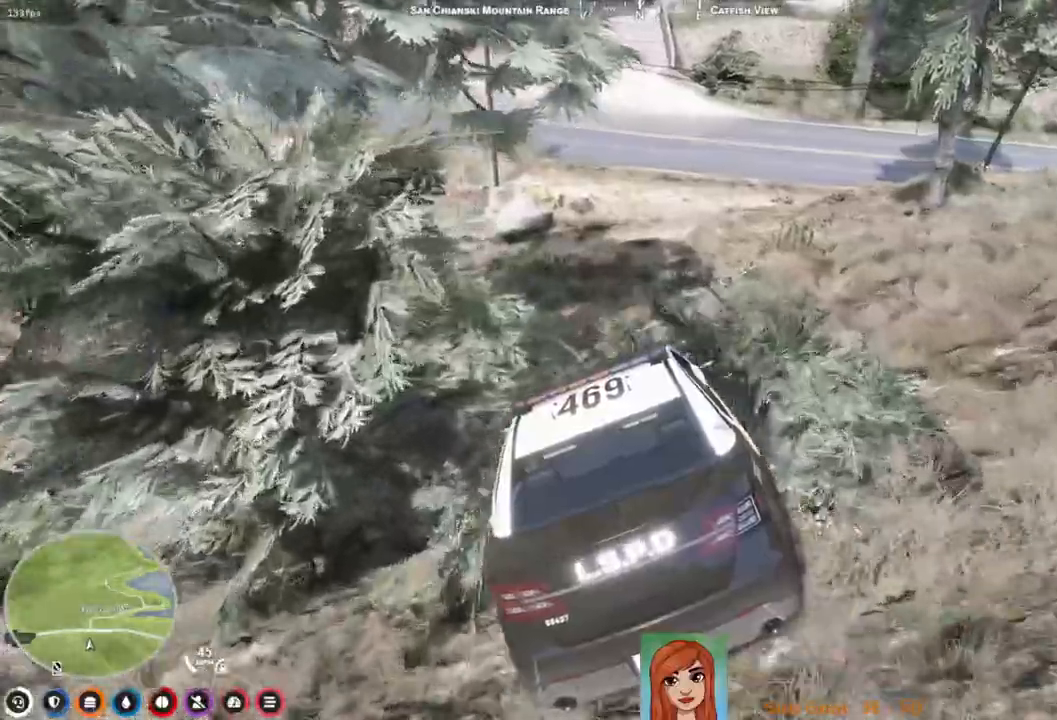
{"keys": ["s"], "events": [[67, "d", "down"], [150, "d", "up"], [283, "s", "down"]]}
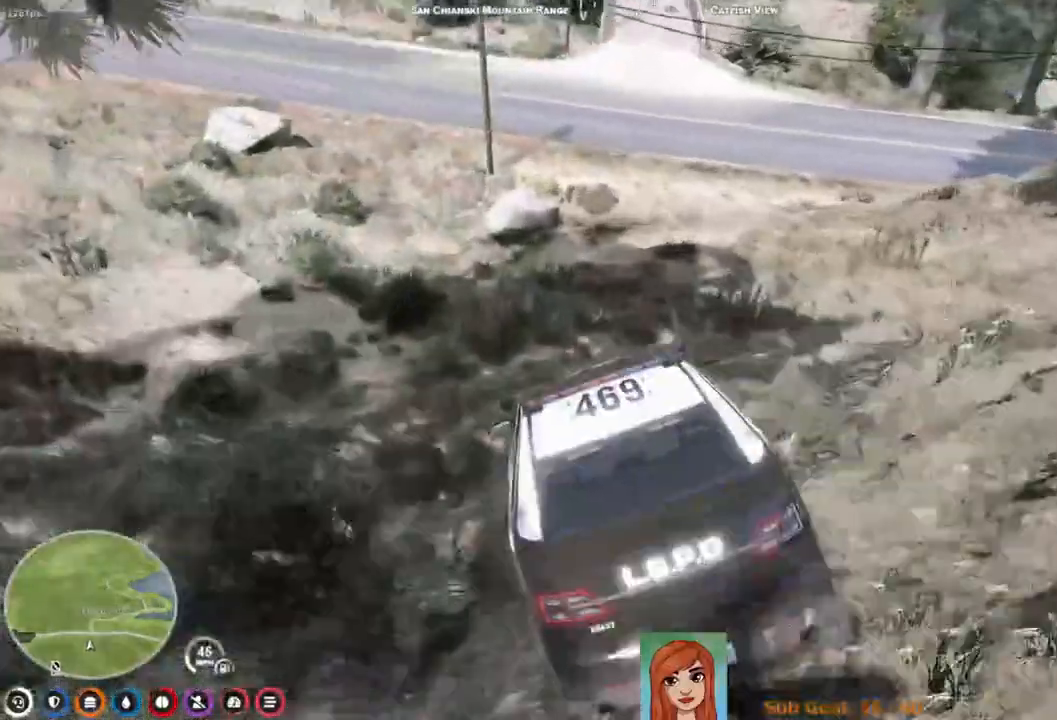
{"keys": [], "events": [[133, "d", "down"], [350, "s", "up"], [367, "d", "up"]]}
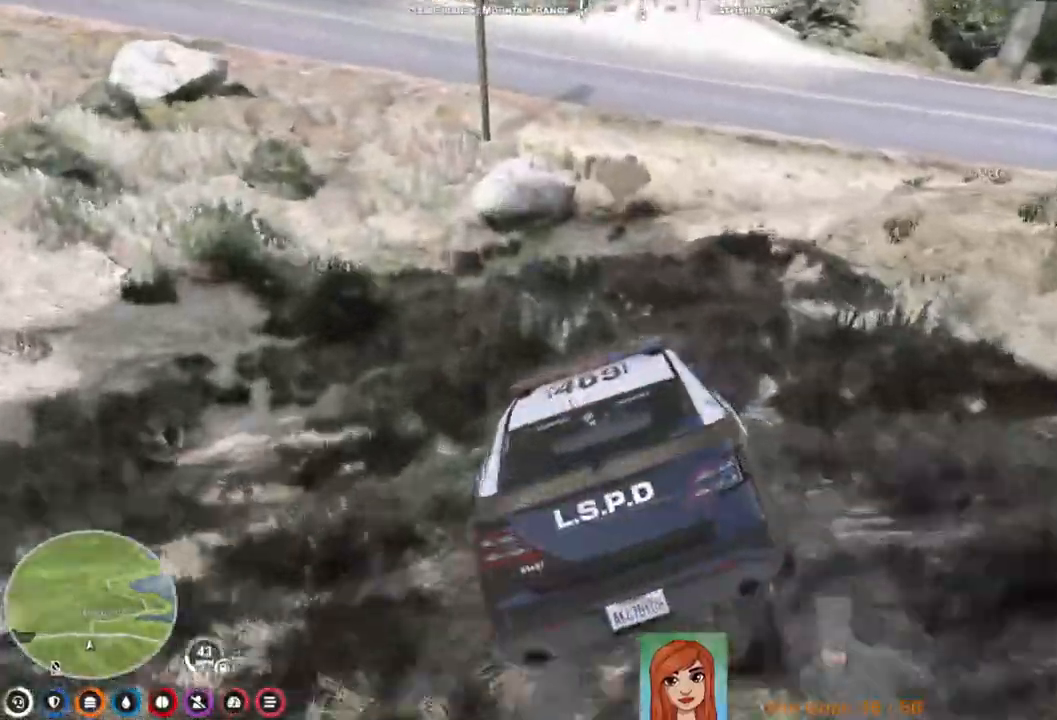
{"keys": ["s"], "events": [[367, "s", "down"]]}
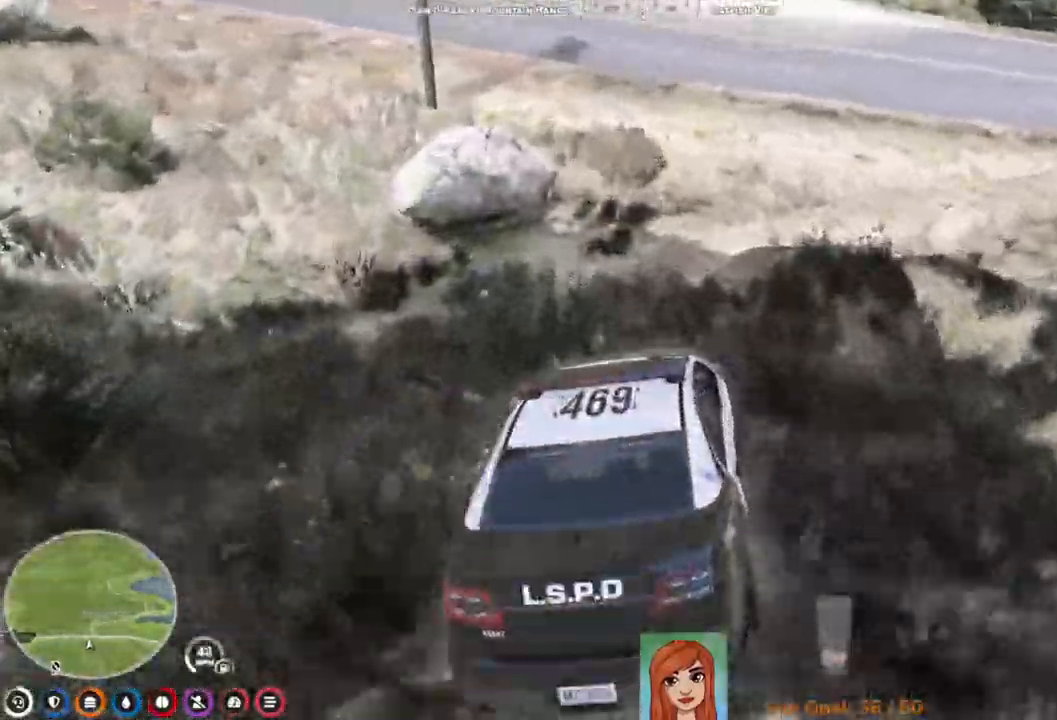
{"keys": [], "events": [[483, "s", "up"]]}
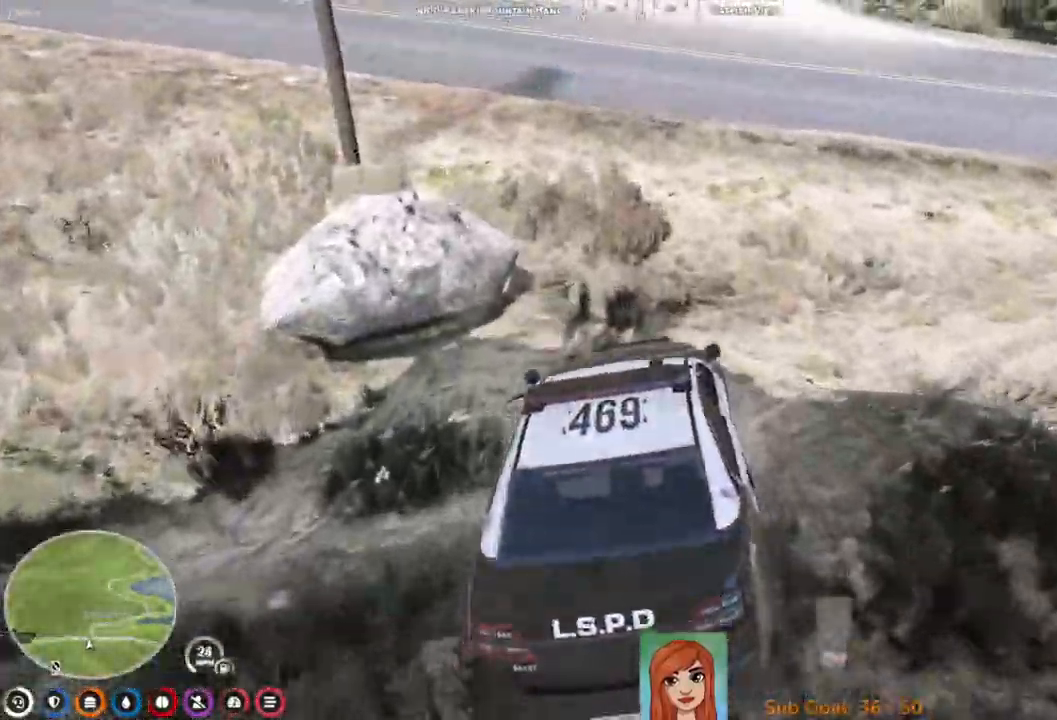
{"keys": [], "events": []}
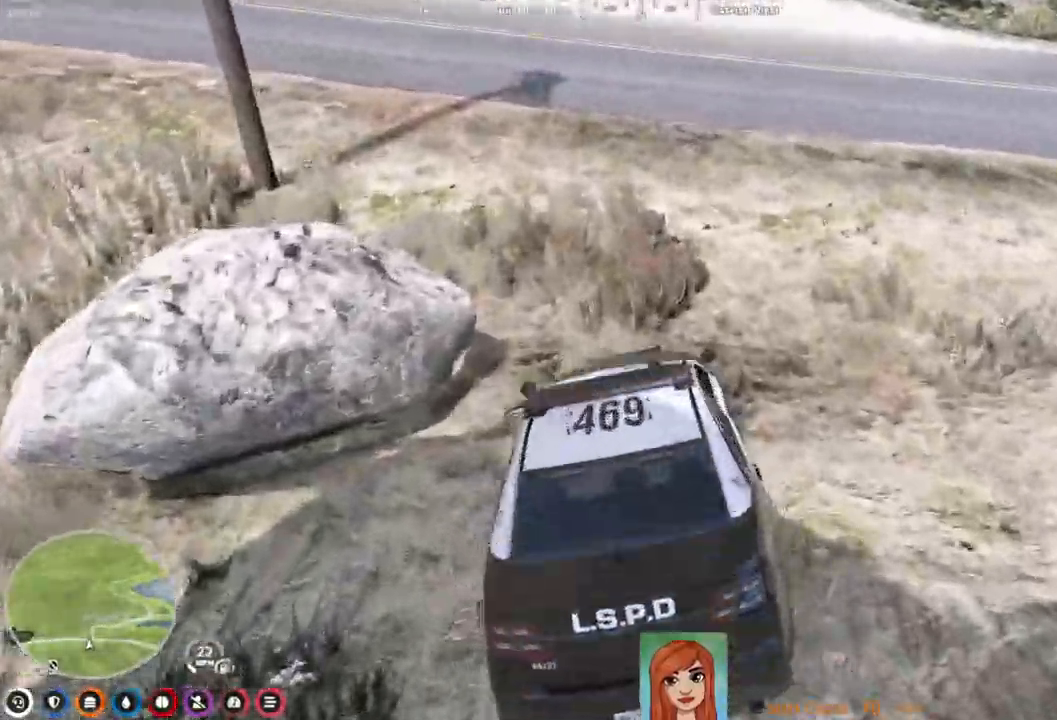
{"keys": ["w"], "events": [[300, "a", "down"], [300, "w", "down"], [500, "a", "up"]]}
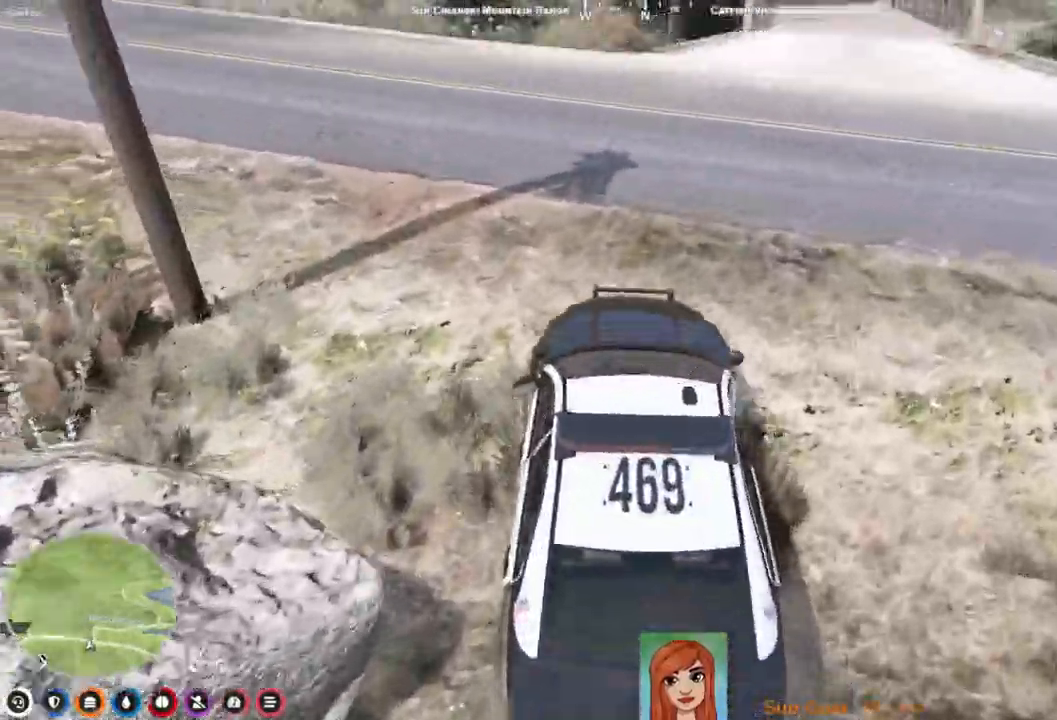
{"keys": ["a", "w"], "events": [[200, "a", "down"]]}
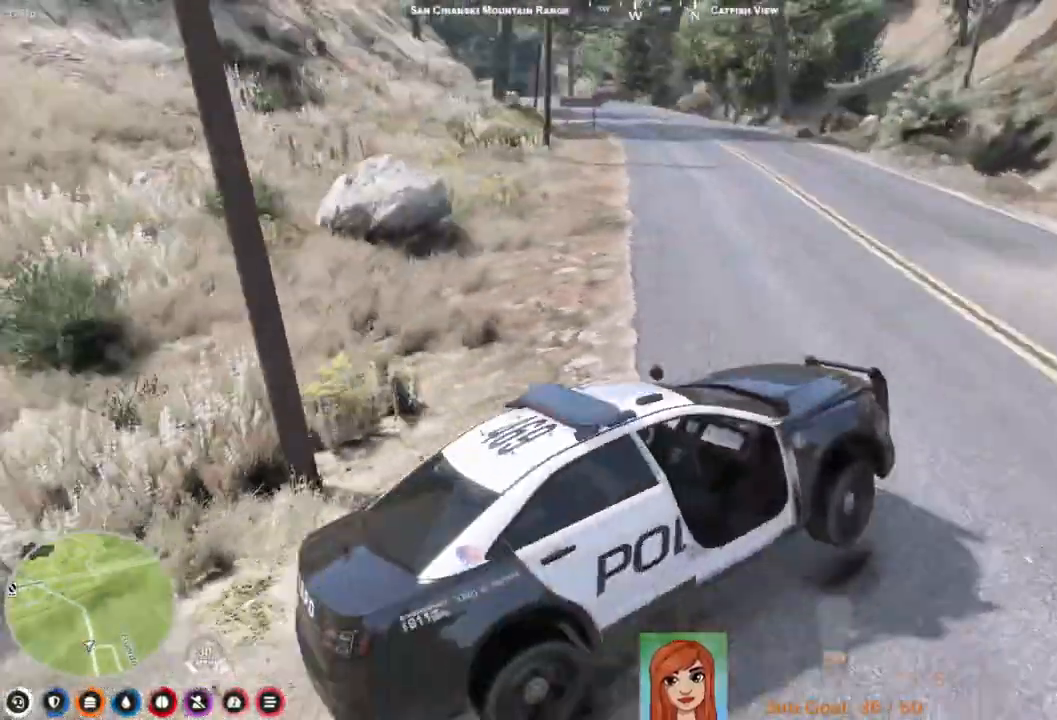
{"keys": ["a"], "events": [[50, "a", "up"], [50, "w", "up"], [217, "a", "down"], [383, "a", "up"], [483, "a", "down"]]}
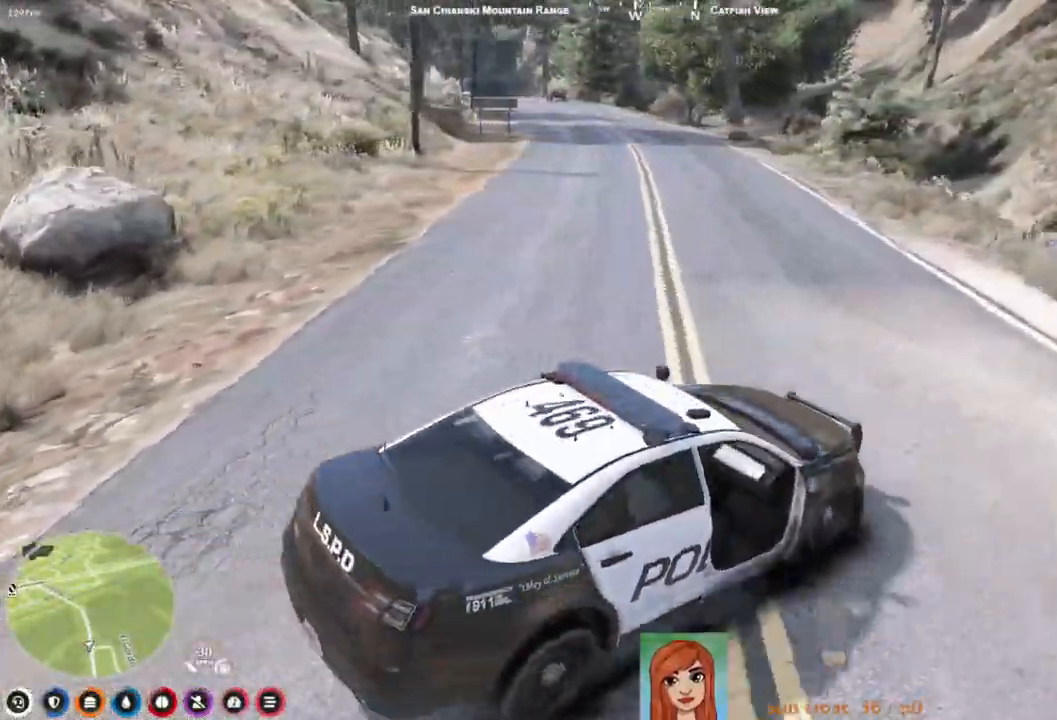
{"keys": ["w"], "events": [[150, "w", "down"], [483, "a", "up"]]}
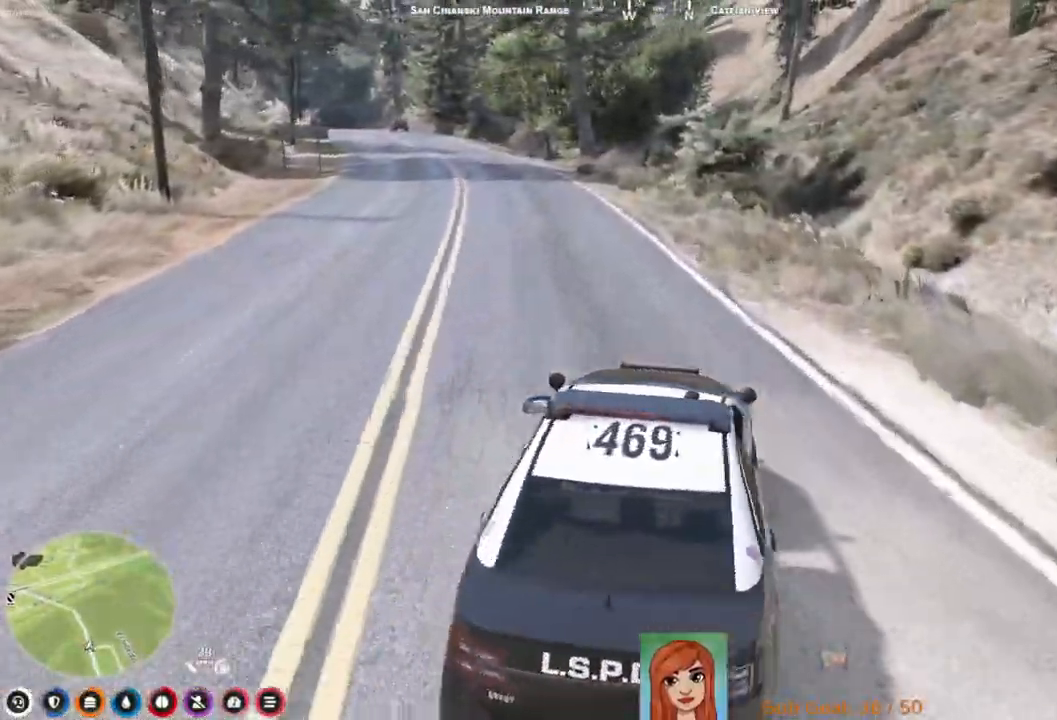
{"keys": ["w"], "events": []}